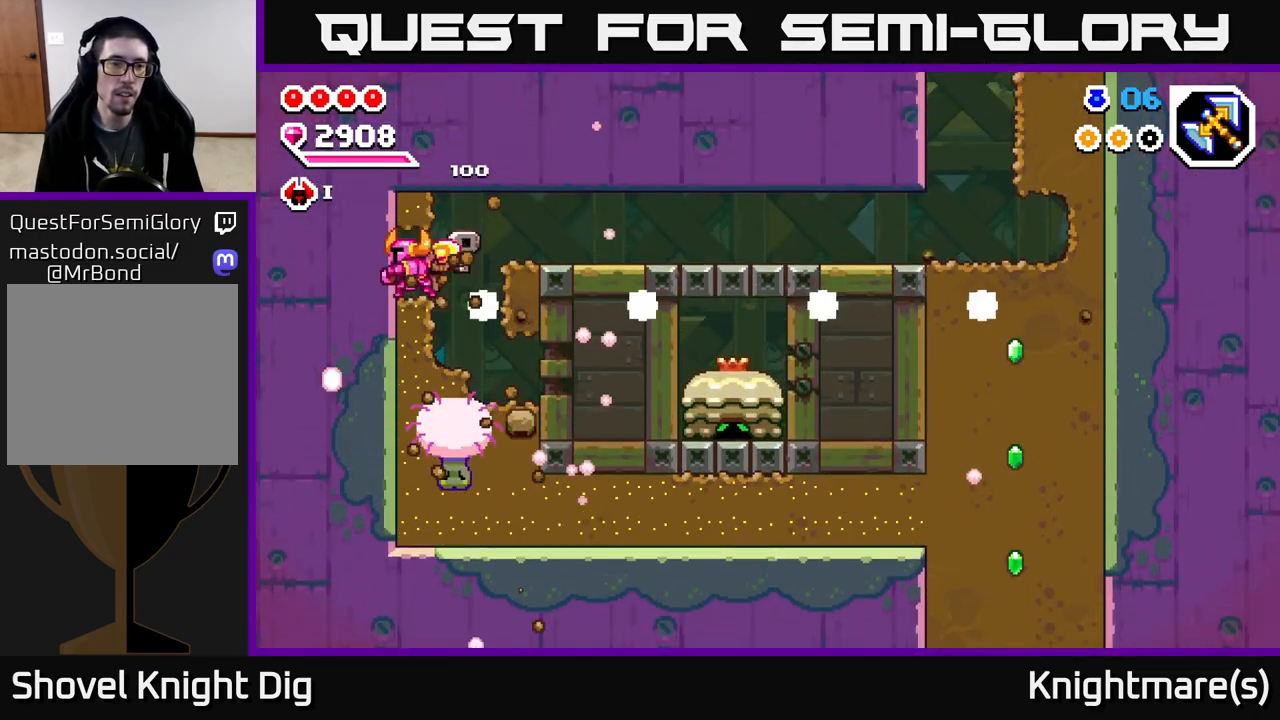
Gameplay with a controller (Xbox layout); each line is a JSON object with the inputs held at the frame after it. "events" lists button and stick changes between this image and that frame as [ms after this image, input, new state], when the widget could be followed in between.
{"buttons": [], "left_stick": "center", "right_stick": "center", "events": [[150, "A", "up"], [167, "left_stick", "center"], [283, "left_stick", "down"], [417, "left_stick", "center"]]}
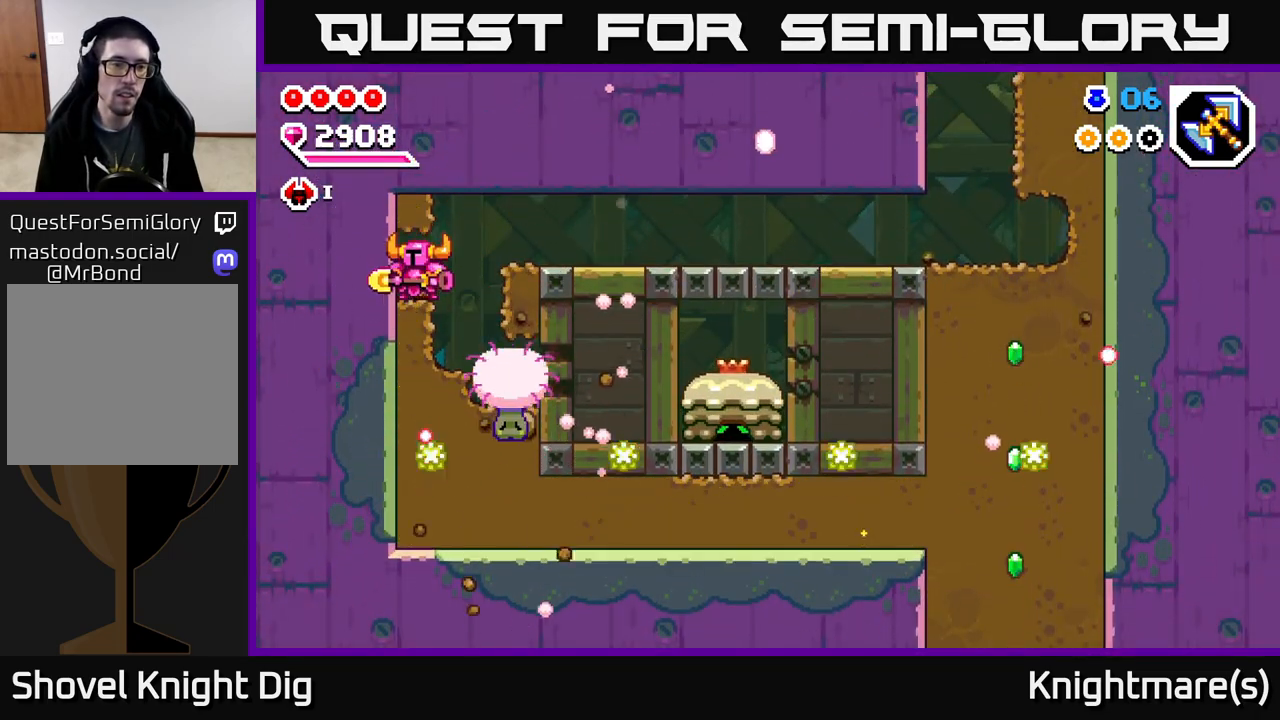
{"buttons": ["A"], "left_stick": "right", "right_stick": "center", "events": [[67, "left_stick", "down"], [100, "X", "down"], [217, "X", "up"], [317, "left_stick", "right"], [500, "A", "down"]]}
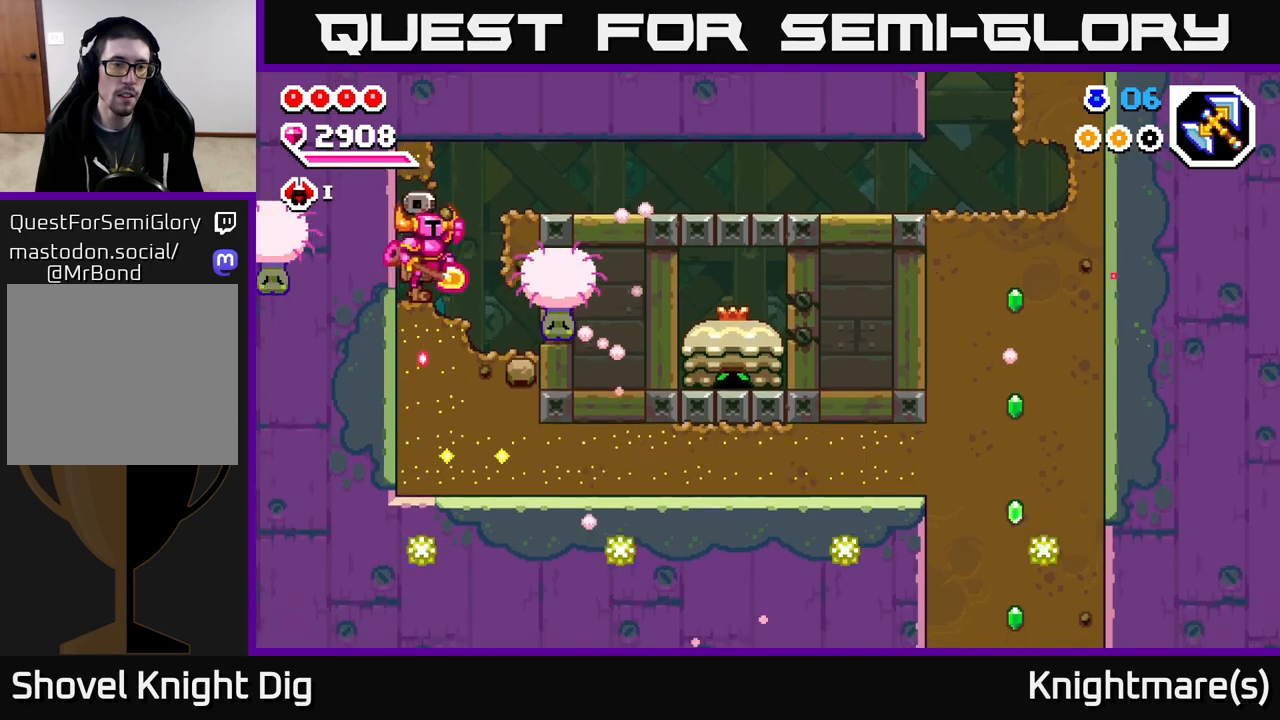
{"buttons": [], "left_stick": "right", "right_stick": "center", "events": [[117, "left_stick", "center"], [183, "X", "down"], [233, "A", "up"], [250, "left_stick", "left"], [300, "X", "up"], [417, "left_stick", "right"]]}
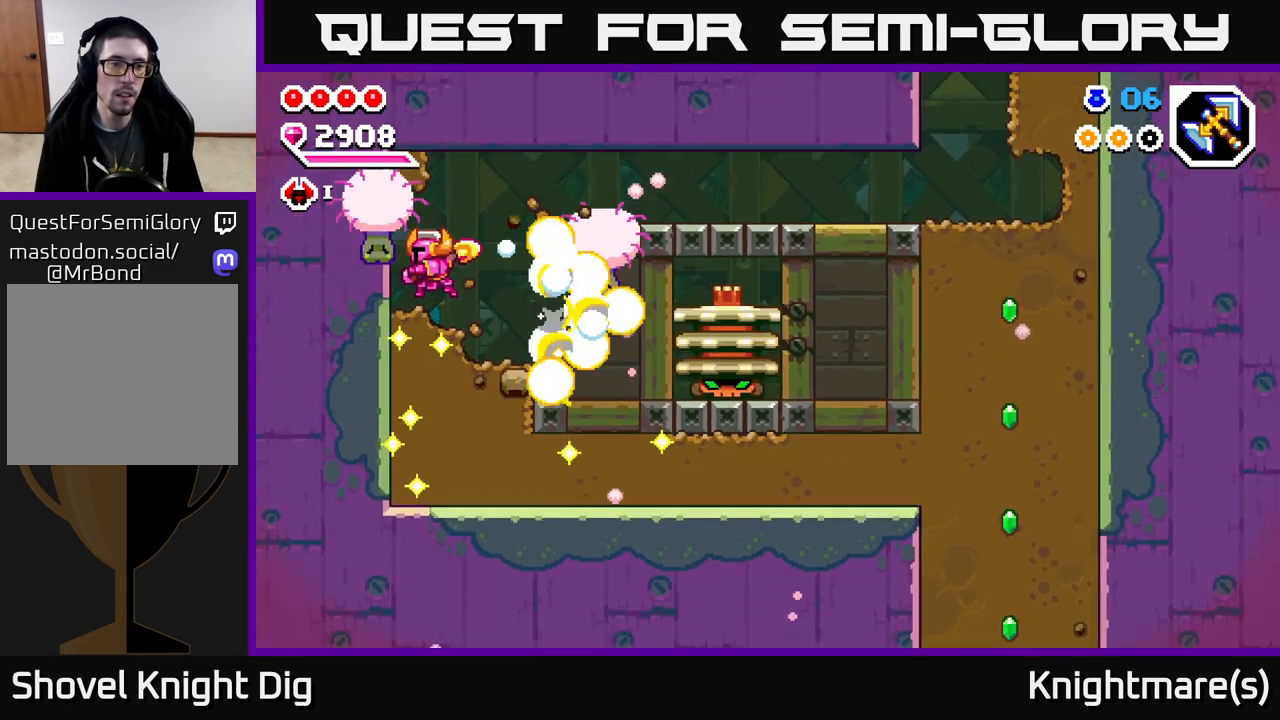
{"buttons": [], "left_stick": "center", "right_stick": "center", "events": [[283, "left_stick", "left"], [467, "left_stick", "center"]]}
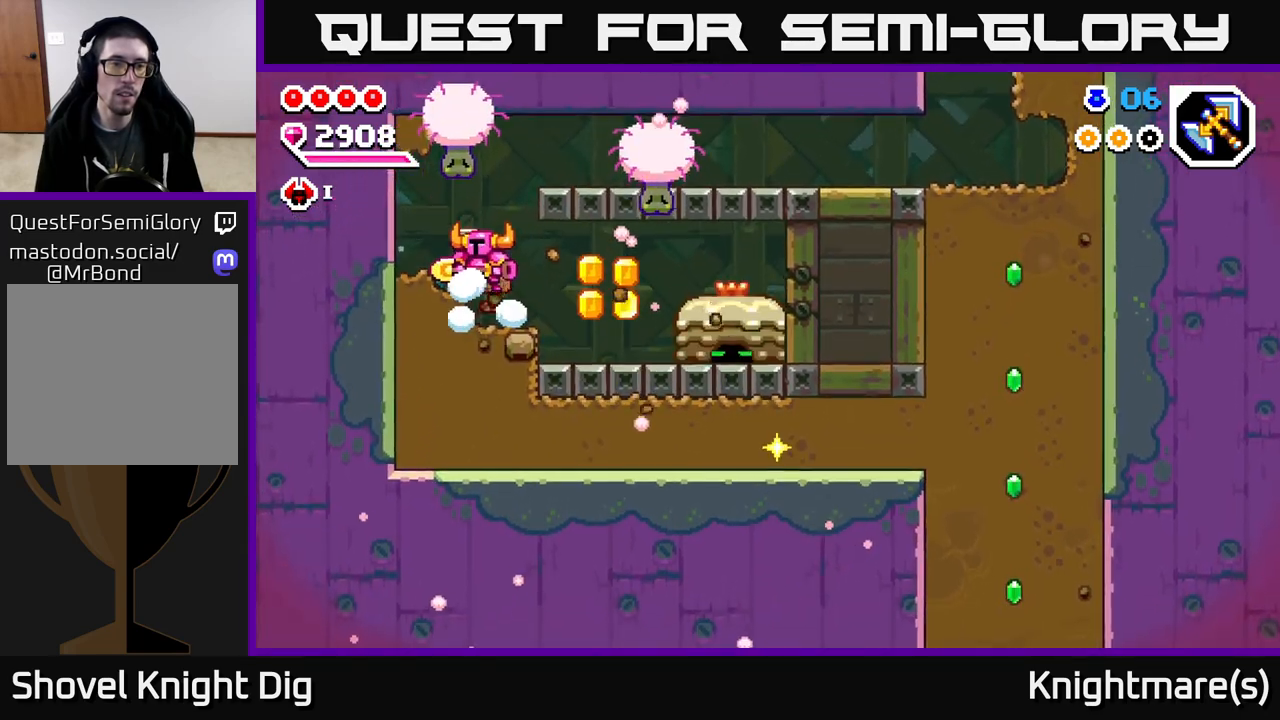
{"buttons": ["A", "X"], "left_stick": "left", "right_stick": "center", "events": [[333, "A", "down"], [400, "left_stick", "left"], [450, "X", "down"]]}
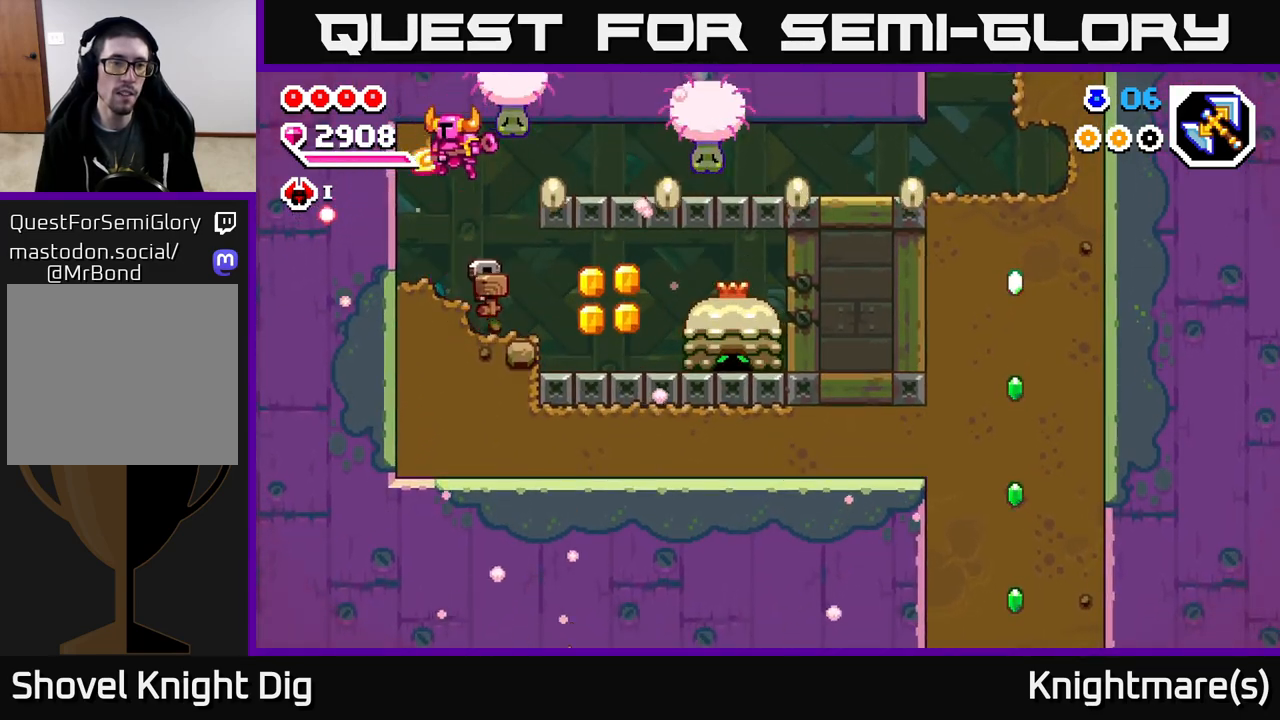
{"buttons": ["A"], "left_stick": "left", "right_stick": "center", "events": [[100, "X", "up"], [183, "A", "up"], [350, "A", "down"]]}
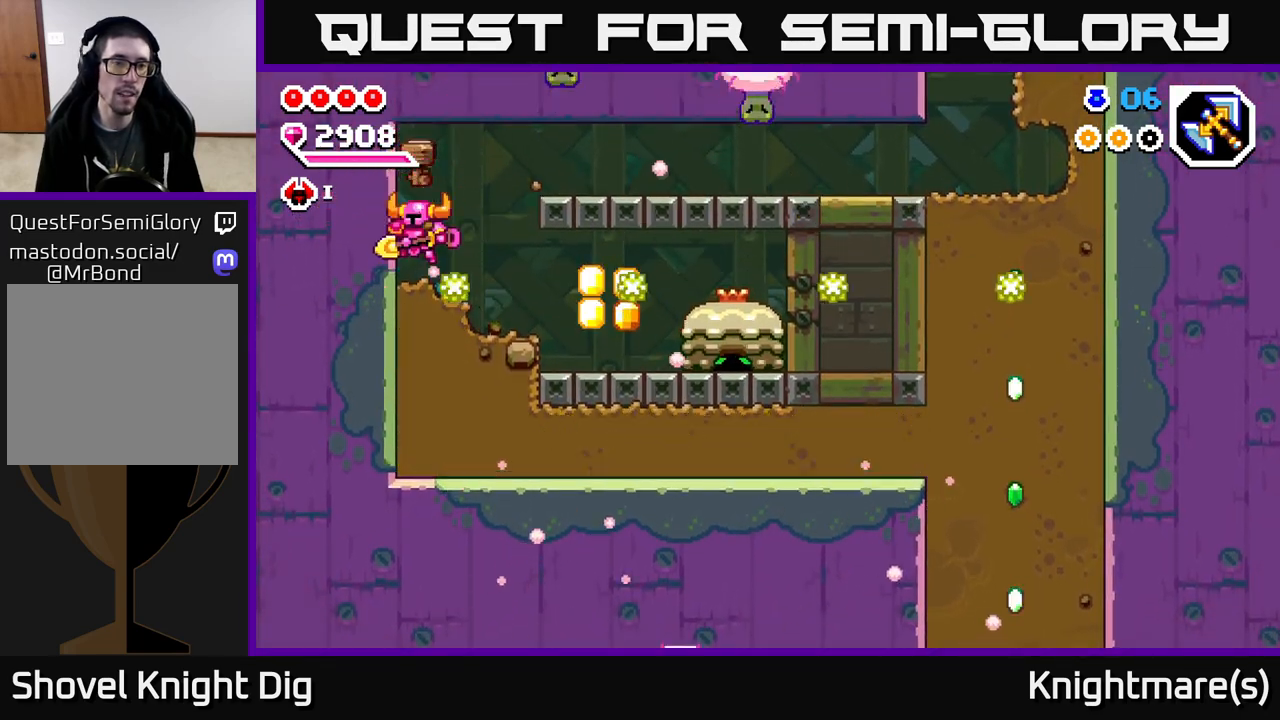
{"buttons": [], "left_stick": "right", "right_stick": "center", "events": [[133, "A", "up"], [183, "A", "down"], [283, "A", "up"], [333, "left_stick", "right"]]}
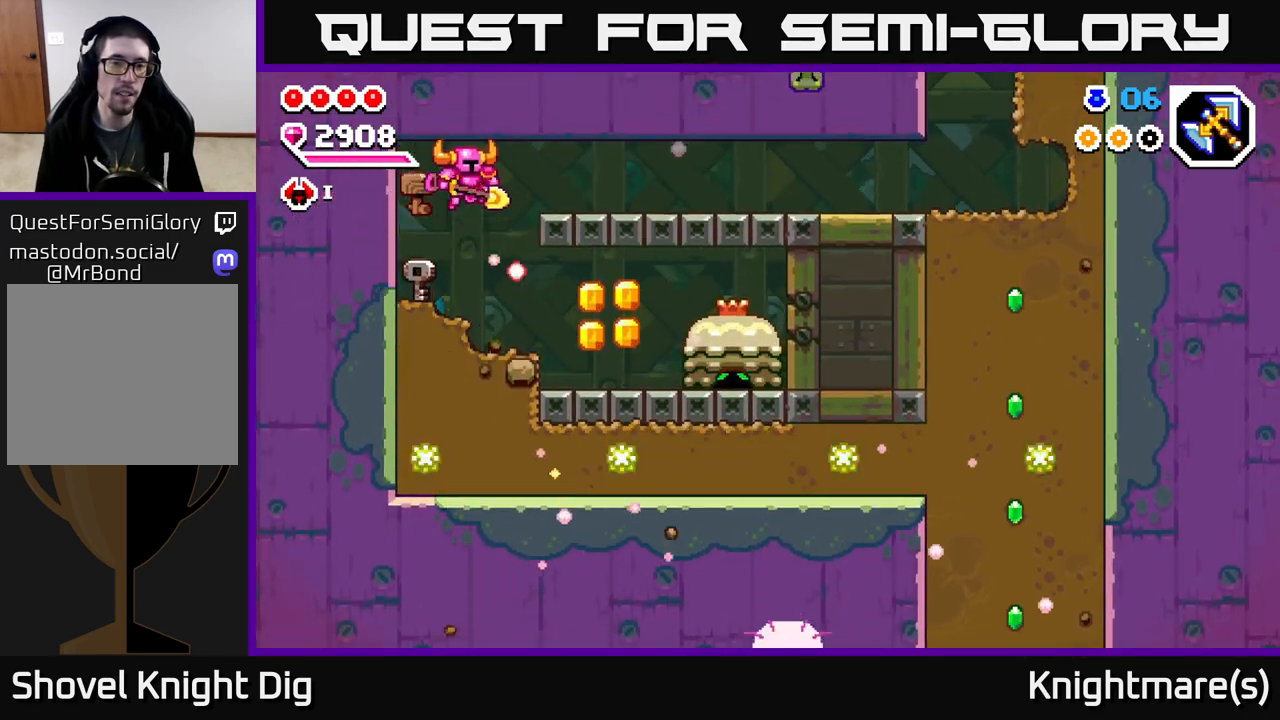
{"buttons": ["X"], "left_stick": "right", "right_stick": "center", "events": [[483, "X", "down"]]}
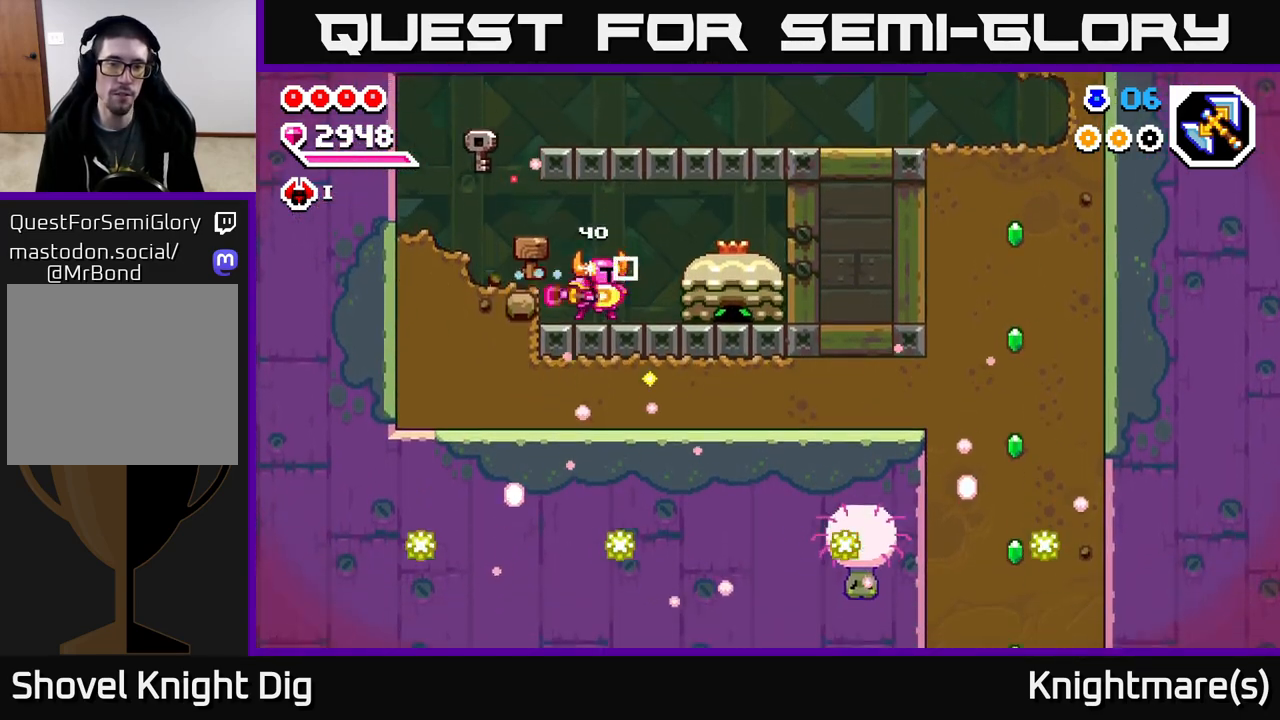
{"buttons": [], "left_stick": "right", "right_stick": "center", "events": [[83, "X", "up"], [183, "X", "down"], [267, "X", "up"], [350, "X", "down"], [467, "X", "up"]]}
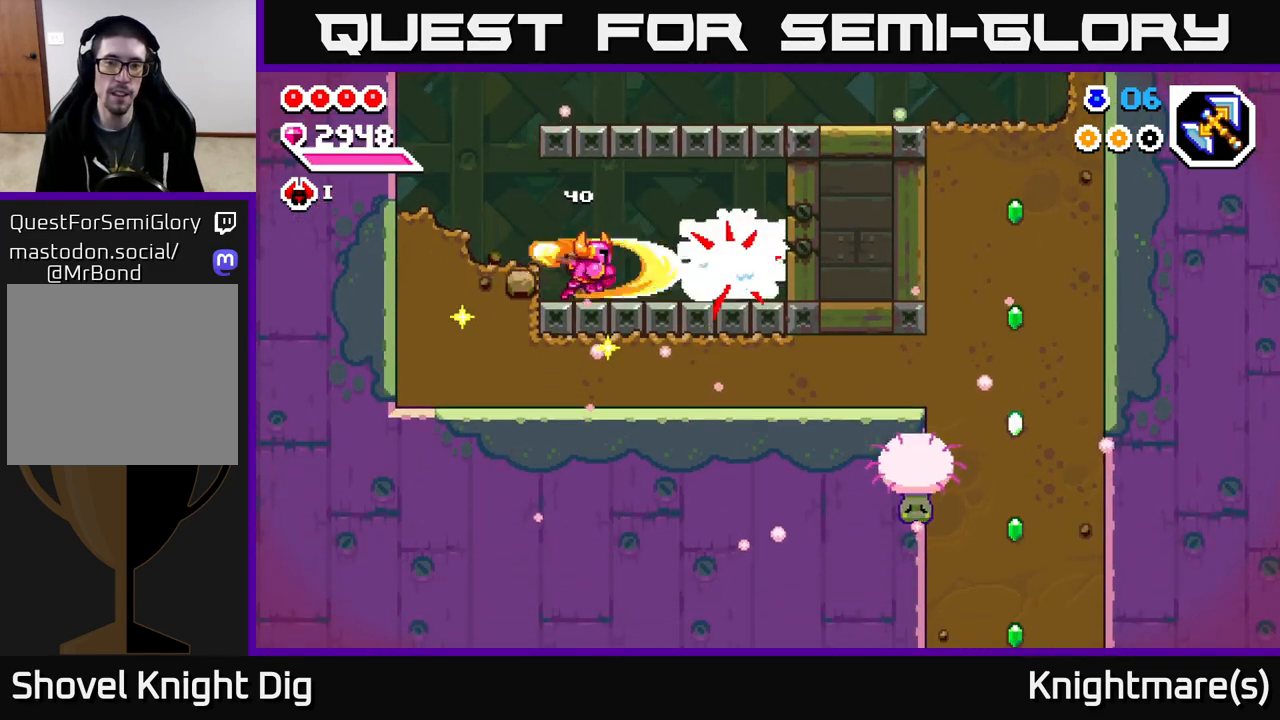
{"buttons": ["A"], "left_stick": "right", "right_stick": "center", "events": [[467, "A", "down"]]}
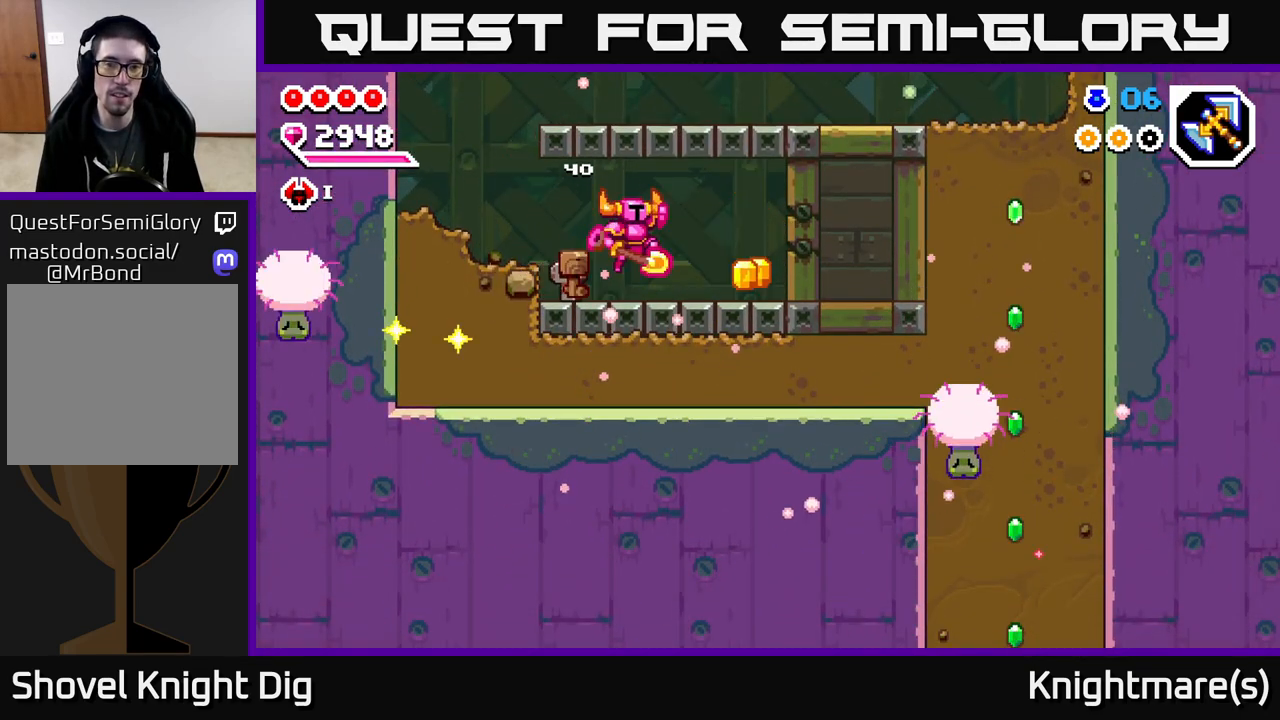
{"buttons": [], "left_stick": "right", "right_stick": "center", "events": [[67, "A", "up"], [67, "X", "down"], [233, "X", "up"]]}
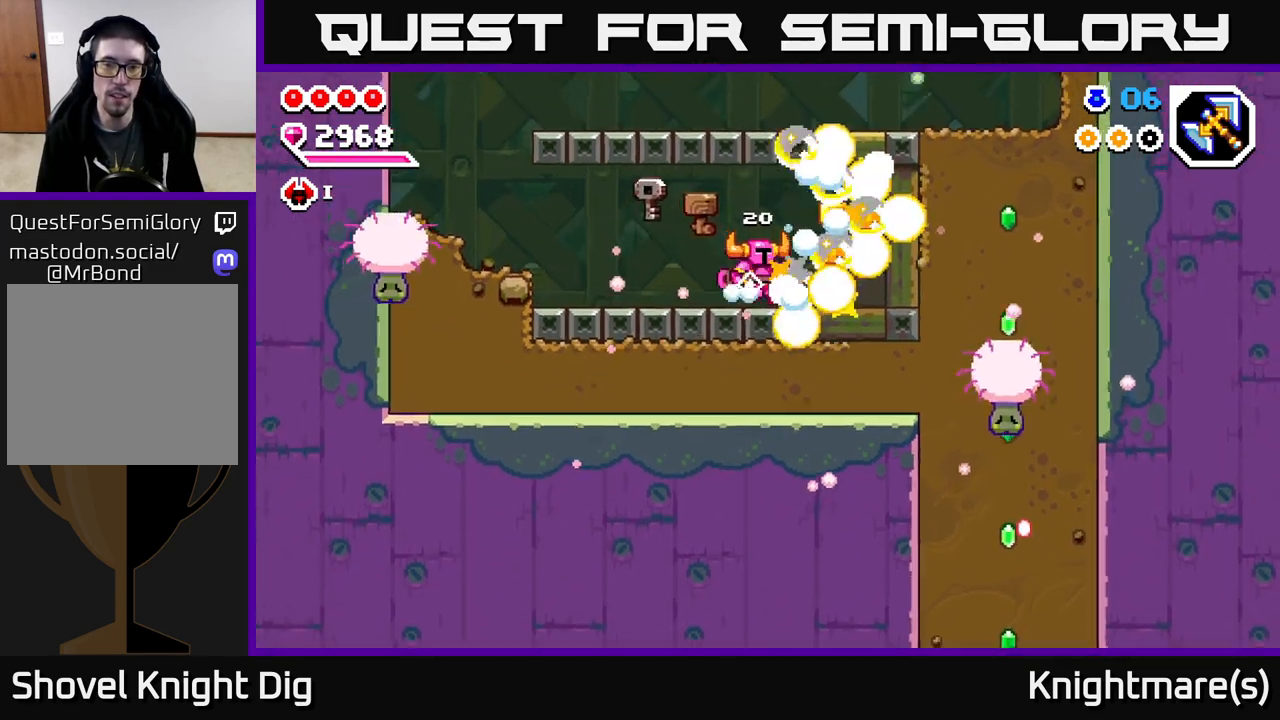
{"buttons": ["A"], "left_stick": "right", "right_stick": "center", "events": [[200, "left_stick", "center"], [450, "left_stick", "right"], [483, "A", "down"]]}
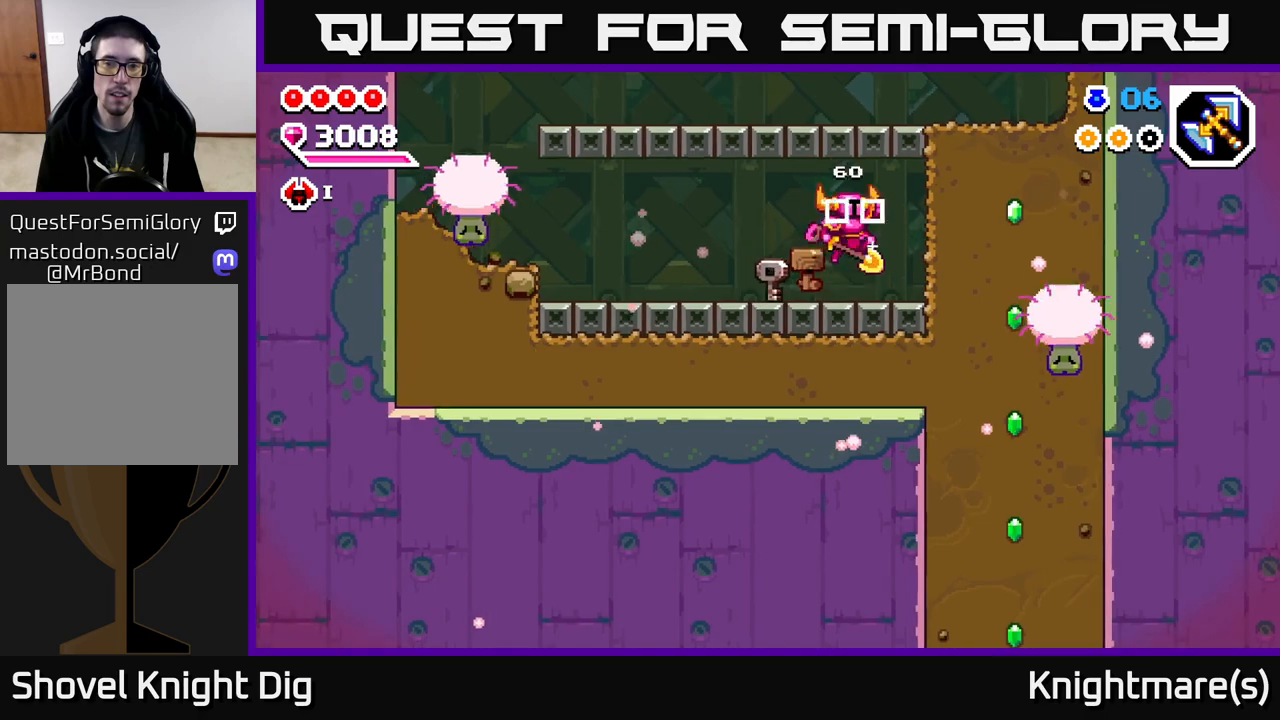
{"buttons": [], "left_stick": "left", "right_stick": "center", "events": [[50, "A", "up"], [100, "left_stick", "left"]]}
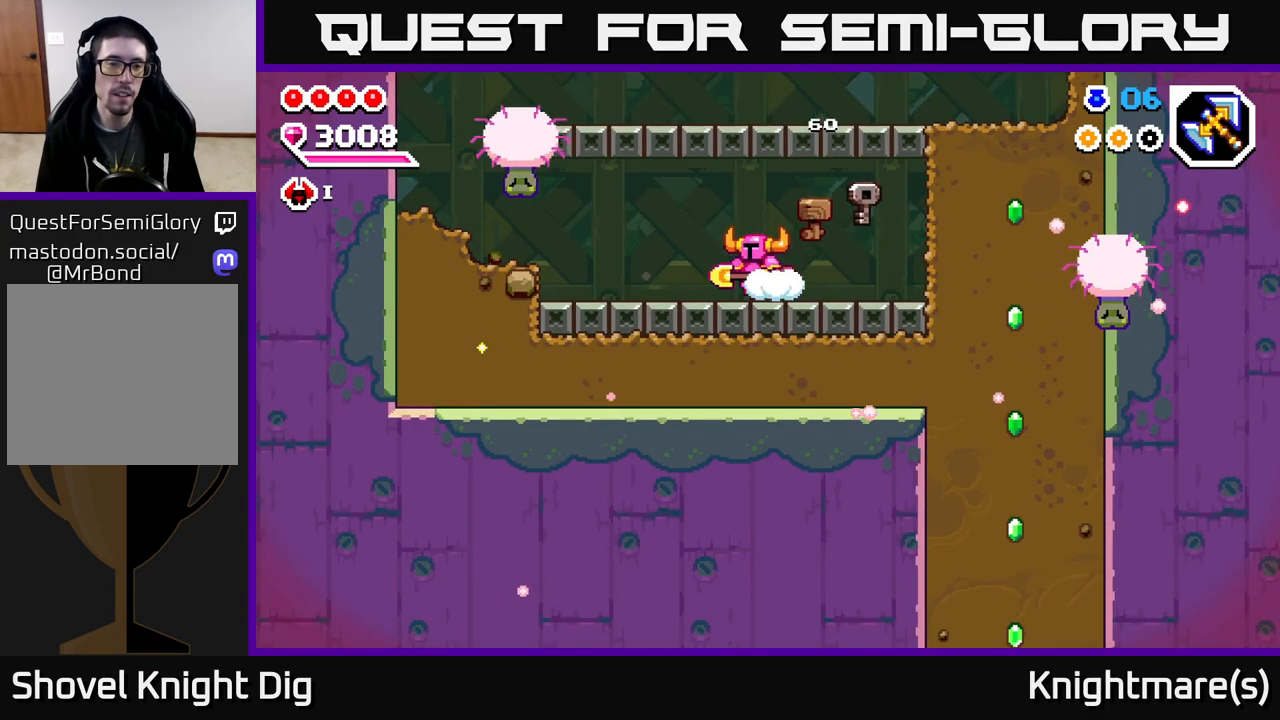
{"buttons": [], "left_stick": "left", "right_stick": "center", "events": []}
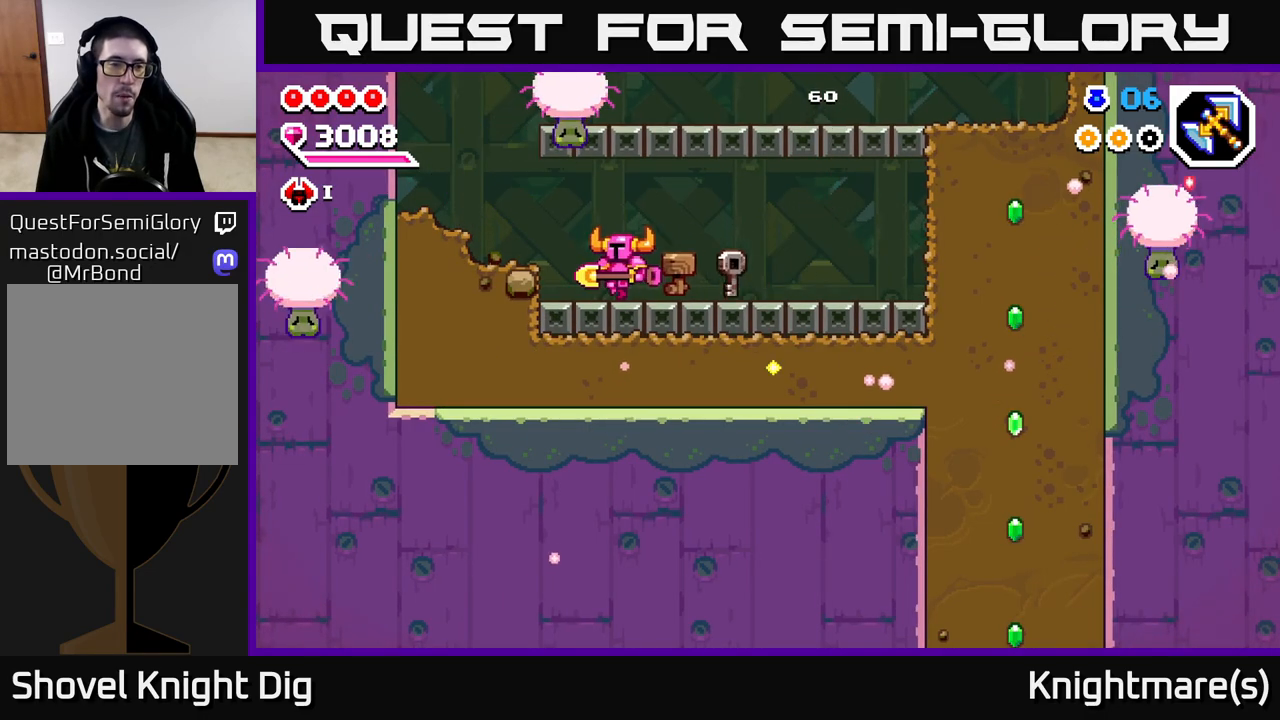
{"buttons": [], "left_stick": "left", "right_stick": "center", "events": [[150, "X", "down"], [250, "X", "up"], [350, "X", "down"], [450, "X", "up"]]}
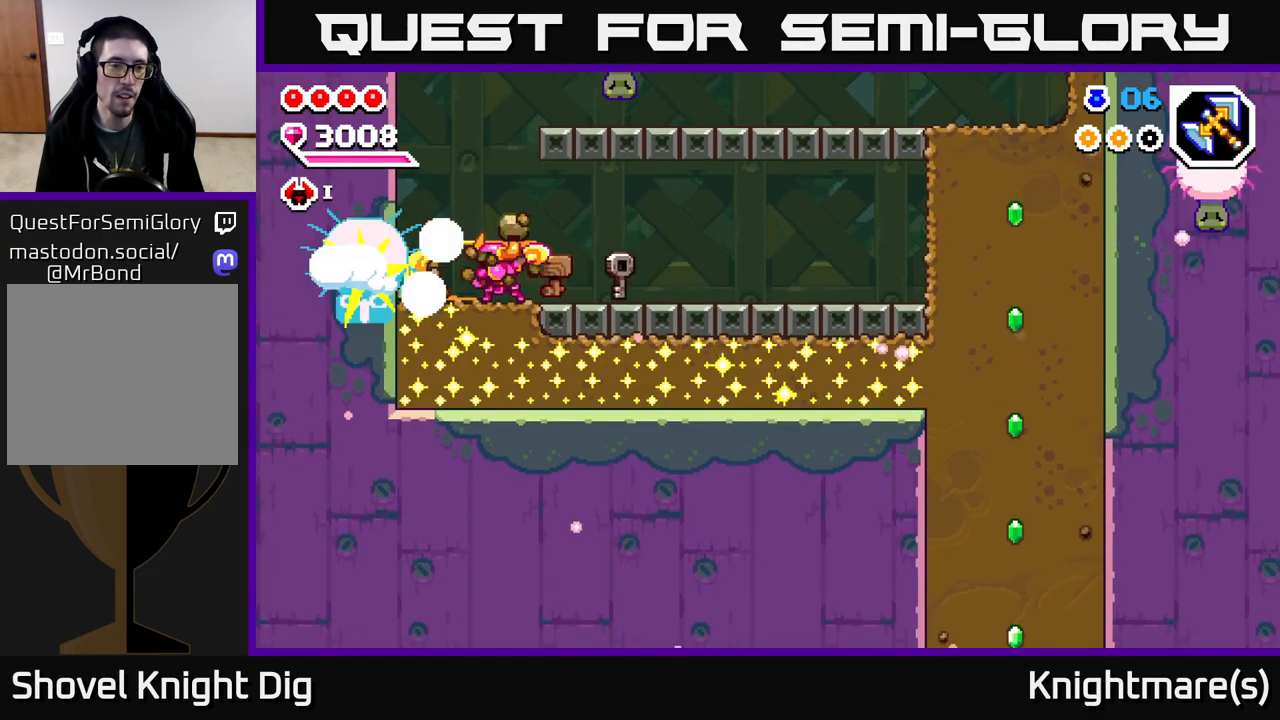
{"buttons": [], "left_stick": "down", "right_stick": "center", "events": [[33, "X", "down"], [117, "X", "up"], [167, "left_stick", "center"], [217, "left_stick", "down"], [283, "X", "down"], [400, "X", "up"]]}
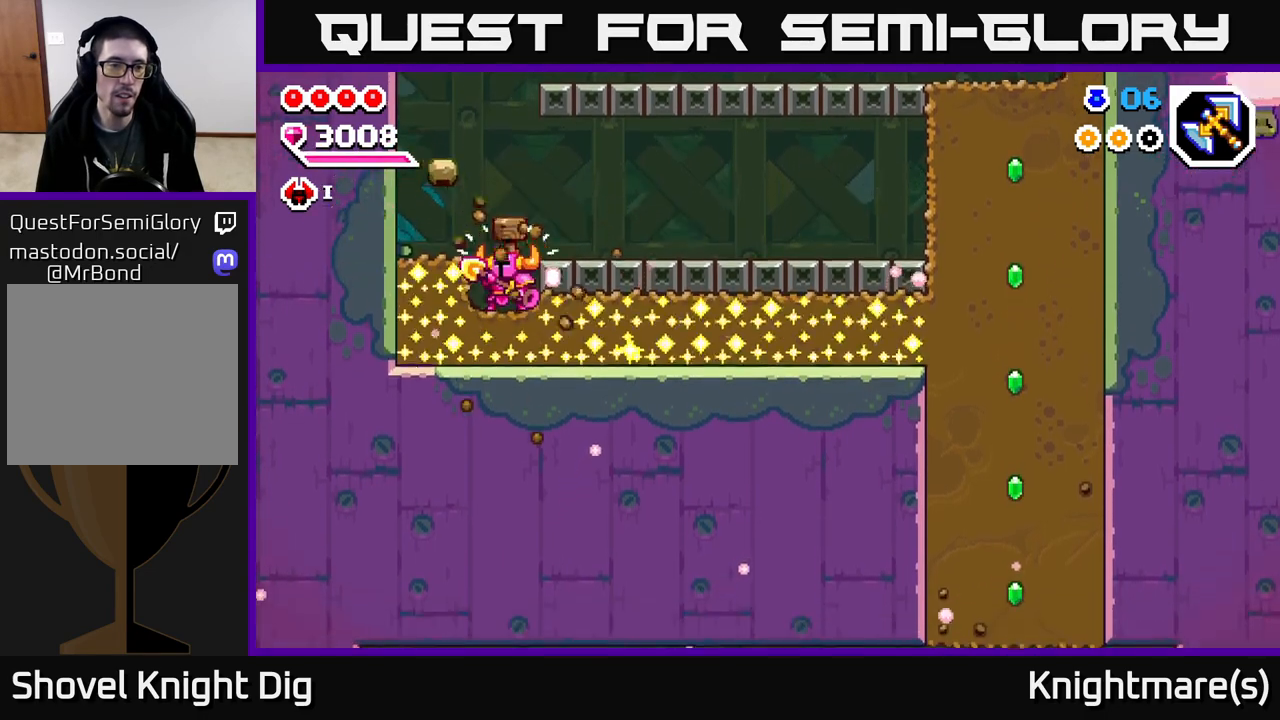
{"buttons": [], "left_stick": "left", "right_stick": "center", "events": [[83, "X", "down"], [117, "X", "up"], [117, "left_stick", "left"], [217, "X", "down"], [350, "X", "up"]]}
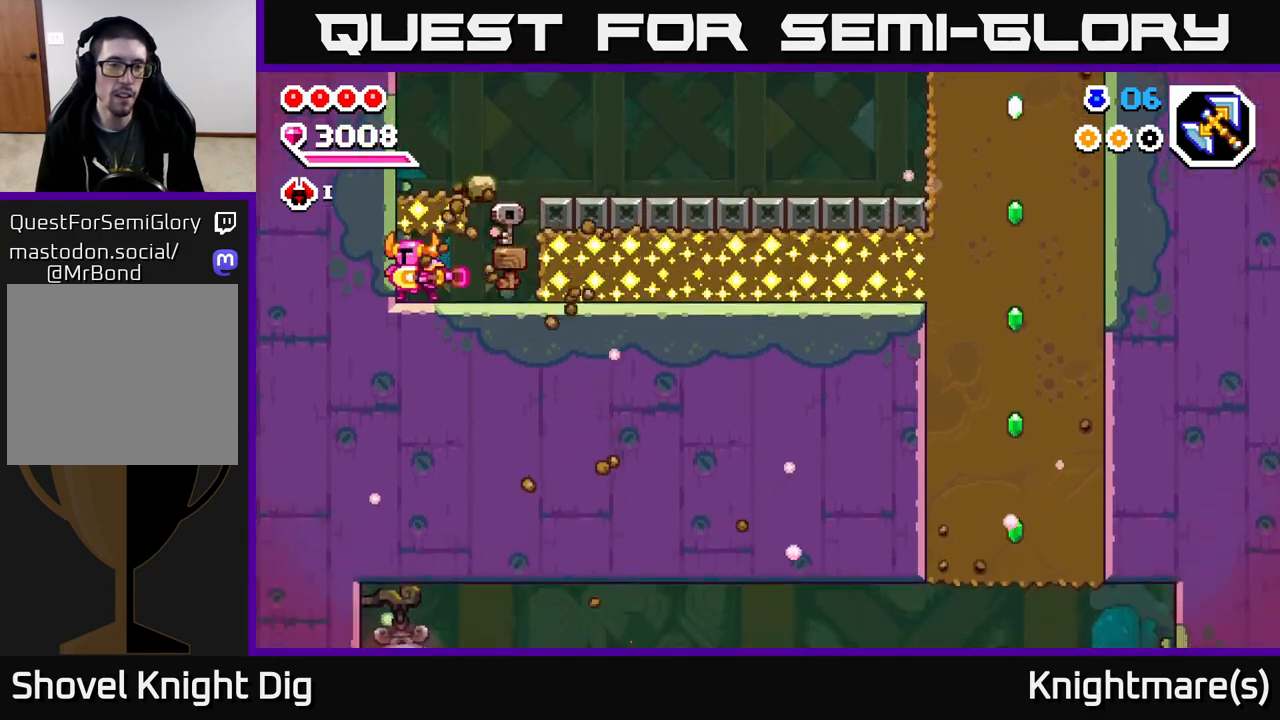
{"buttons": [], "left_stick": "right", "right_stick": "center", "events": [[17, "X", "down"], [83, "X", "up"], [267, "left_stick", "right"]]}
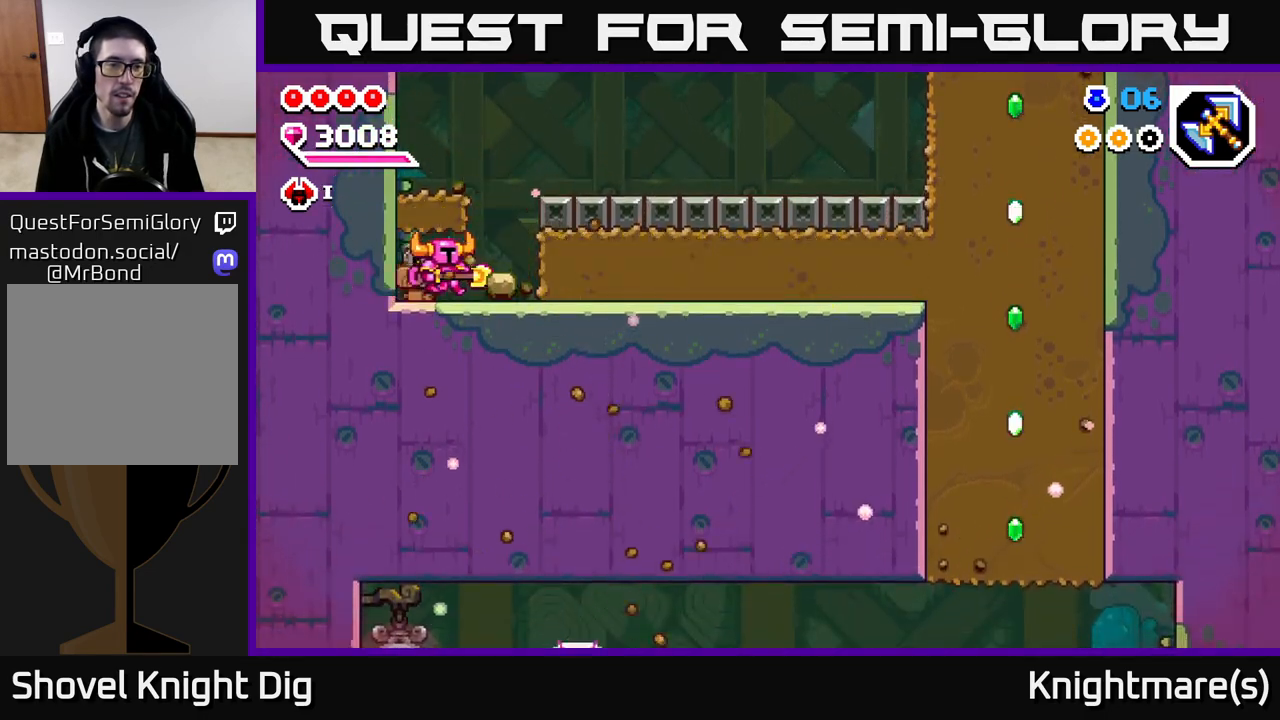
{"buttons": [], "left_stick": "left", "right_stick": "center", "events": [[283, "A", "down"], [333, "X", "down"], [333, "left_stick", "left"], [350, "A", "up"], [400, "X", "up"]]}
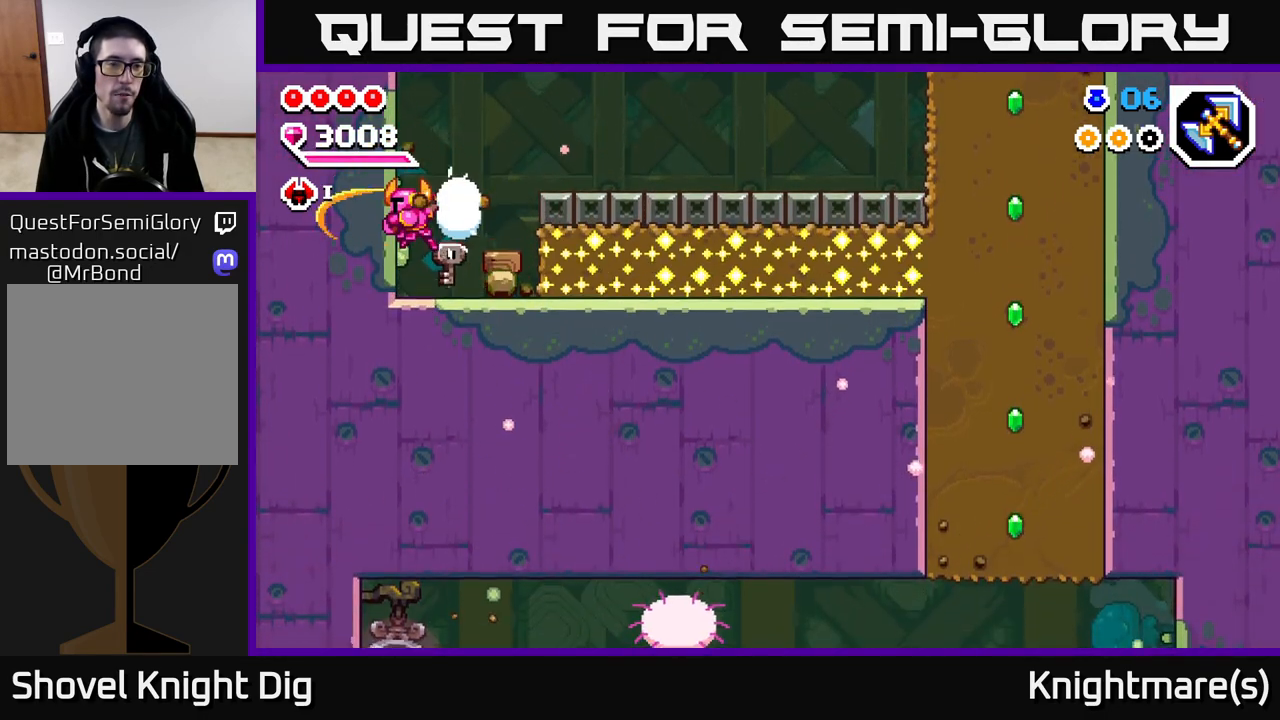
{"buttons": [], "left_stick": "center", "right_stick": "center", "events": [[83, "START", "down"], [133, "left_stick", "center"], [250, "START", "up"]]}
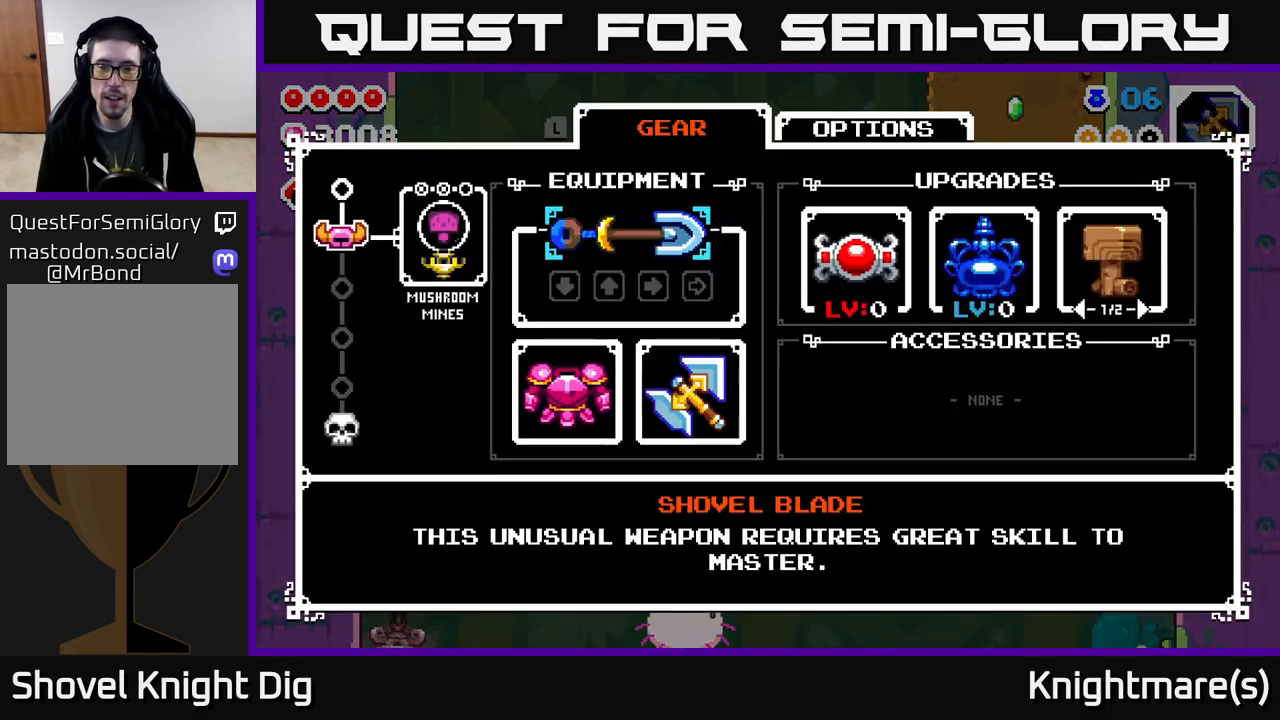
{"buttons": [], "left_stick": "center", "right_stick": "center", "events": []}
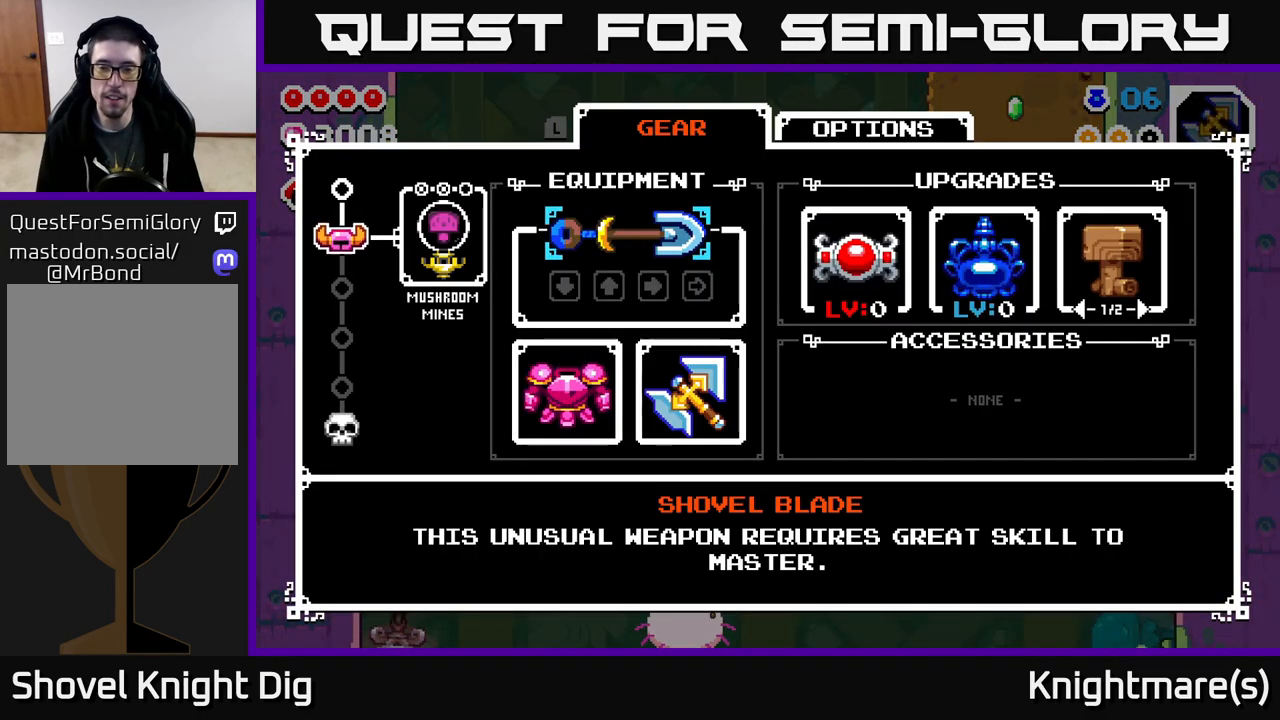
{"buttons": [], "left_stick": "right", "right_stick": "center", "events": [[50, "START", "down"], [83, "left_stick", "right"], [133, "START", "up"], [350, "X", "down"], [467, "X", "up"]]}
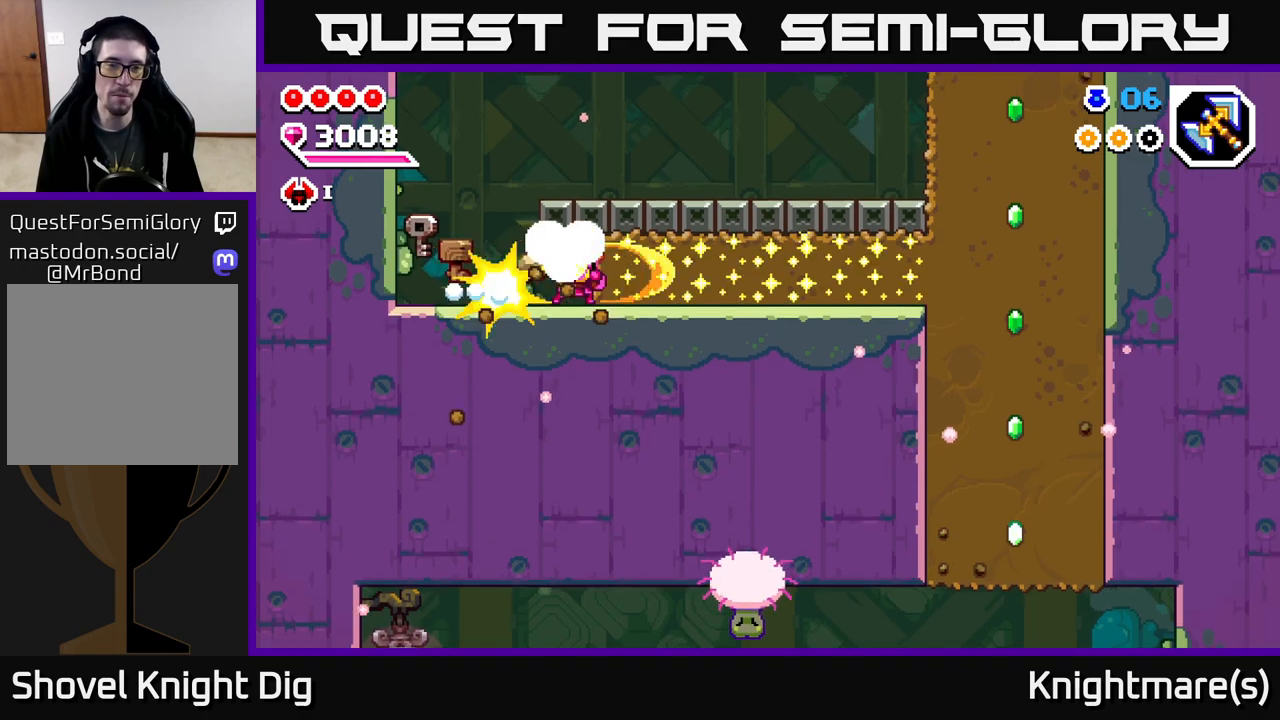
{"buttons": ["X"], "left_stick": "right", "right_stick": "center", "events": [[50, "X", "down"], [150, "X", "up"], [250, "X", "down"], [350, "X", "up"], [433, "X", "down"]]}
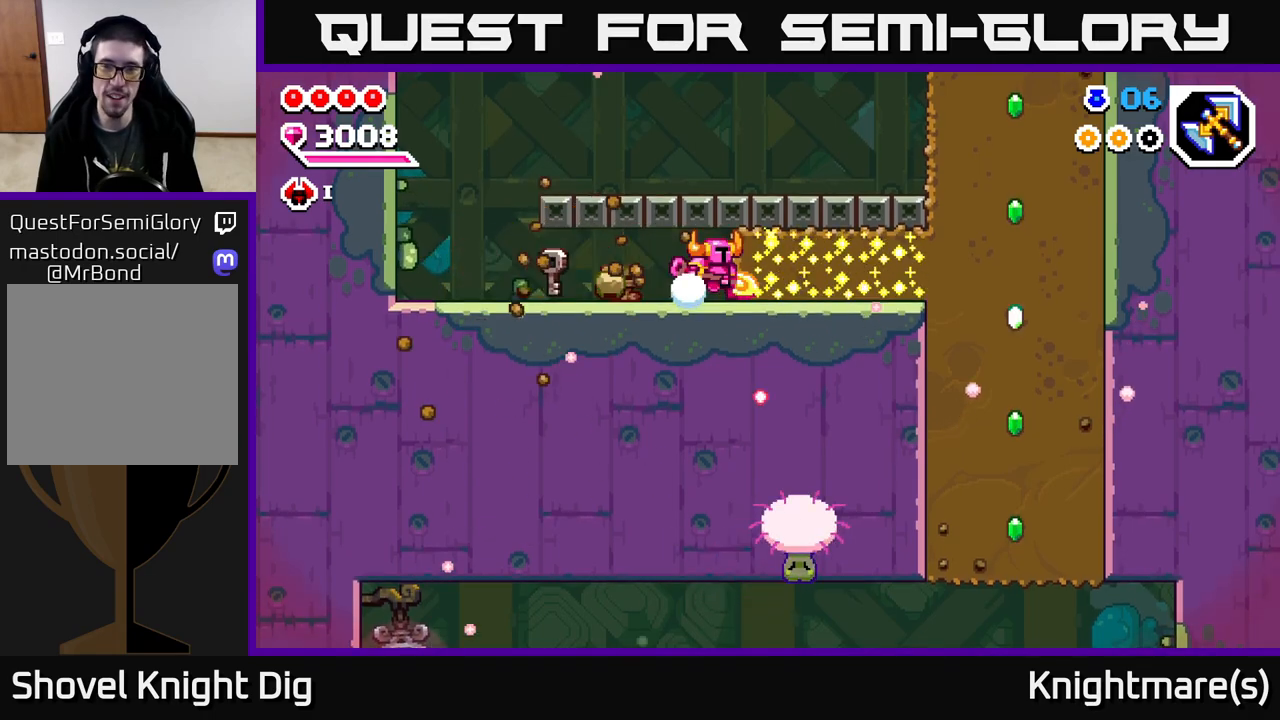
{"buttons": ["X"], "left_stick": "right", "right_stick": "center", "events": [[33, "X", "up"], [100, "X", "down"], [217, "X", "up"], [283, "X", "down"], [400, "X", "up"], [483, "X", "down"]]}
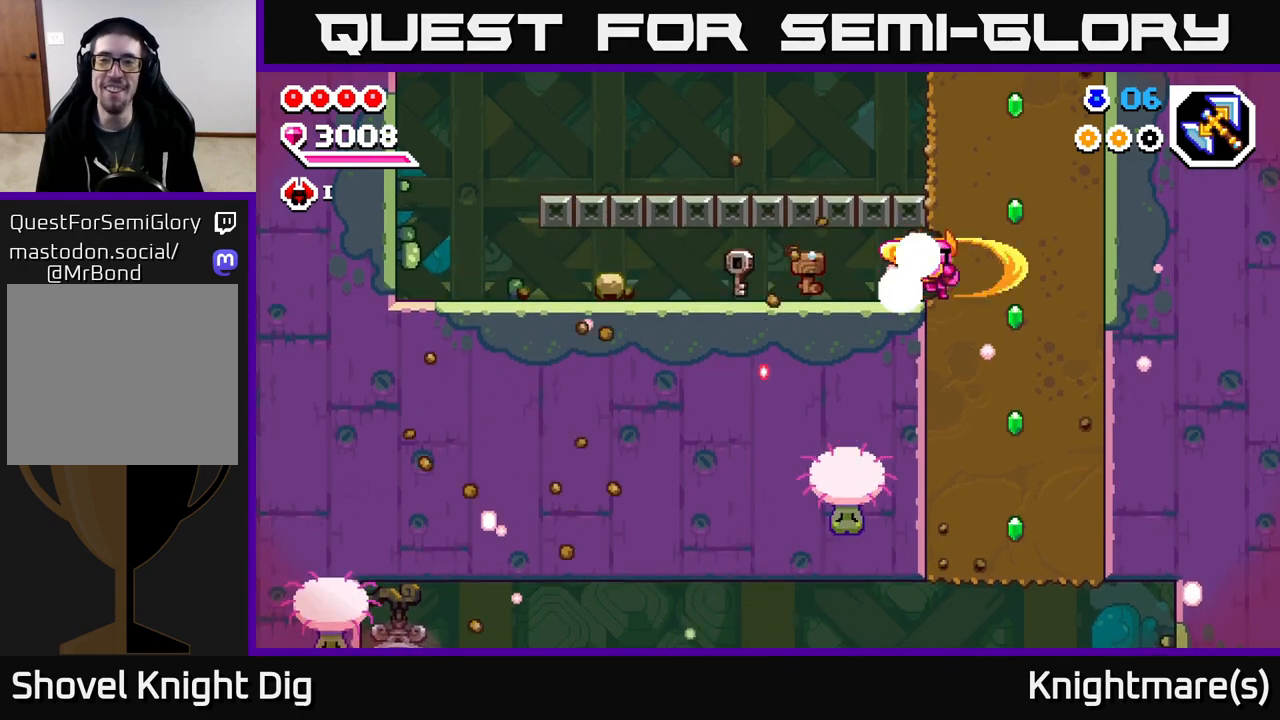
{"buttons": [], "left_stick": "down", "right_stick": "center", "events": [[83, "X", "up"], [150, "X", "down"], [250, "X", "up"], [267, "left_stick", "down"], [333, "X", "down"], [483, "X", "up"]]}
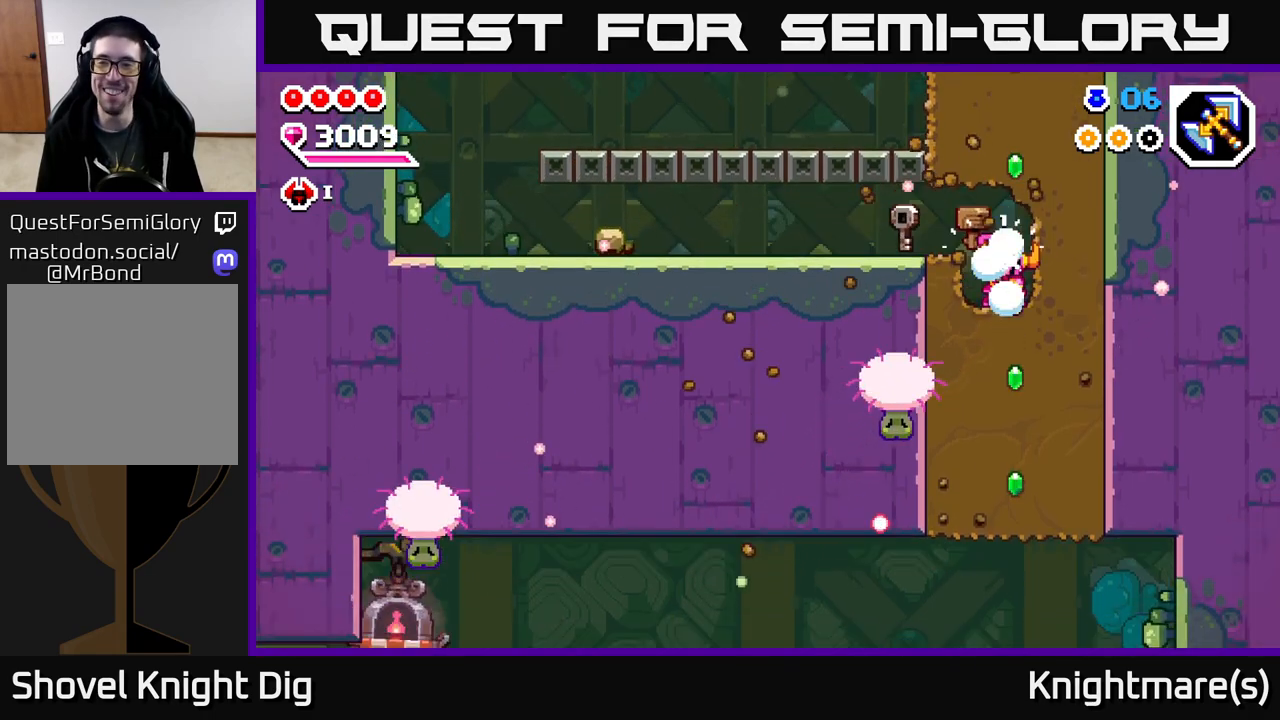
{"buttons": ["X"], "left_stick": "down", "right_stick": "center", "events": [[50, "X", "down"], [167, "X", "up"], [233, "X", "down"], [350, "X", "up"], [417, "X", "down"]]}
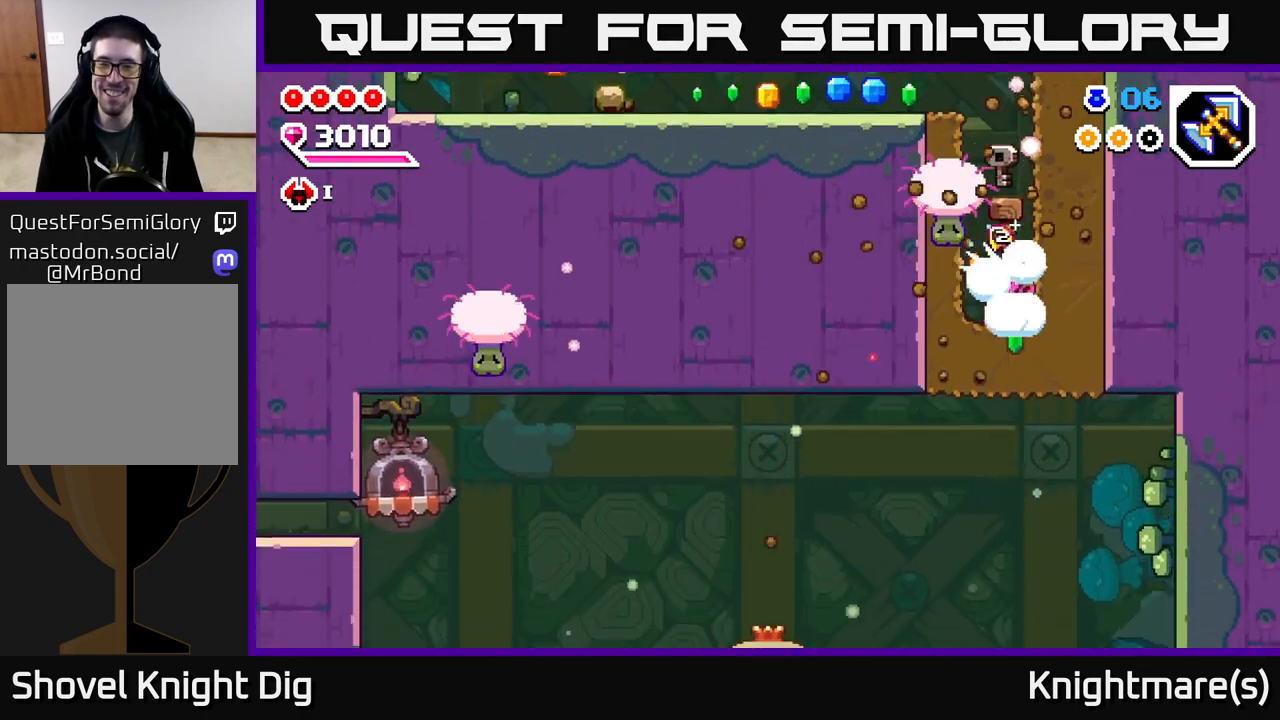
{"buttons": [], "left_stick": "up", "right_stick": "center", "events": [[33, "X", "up"], [117, "X", "down"], [233, "X", "up"], [267, "left_stick", "right"], [383, "left_stick", "up"]]}
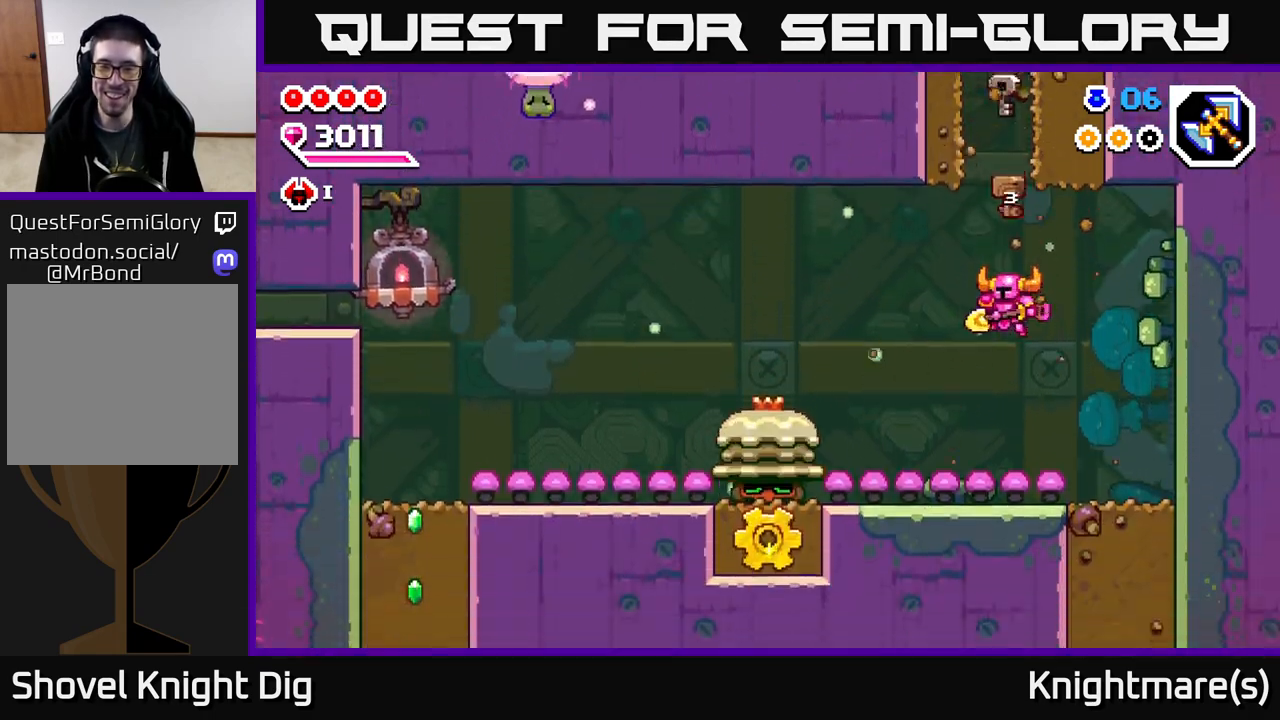
{"buttons": [], "left_stick": "right", "right_stick": "center", "events": [[83, "left_stick", "left"], [150, "left_stick", "center"], [350, "left_stick", "right"]]}
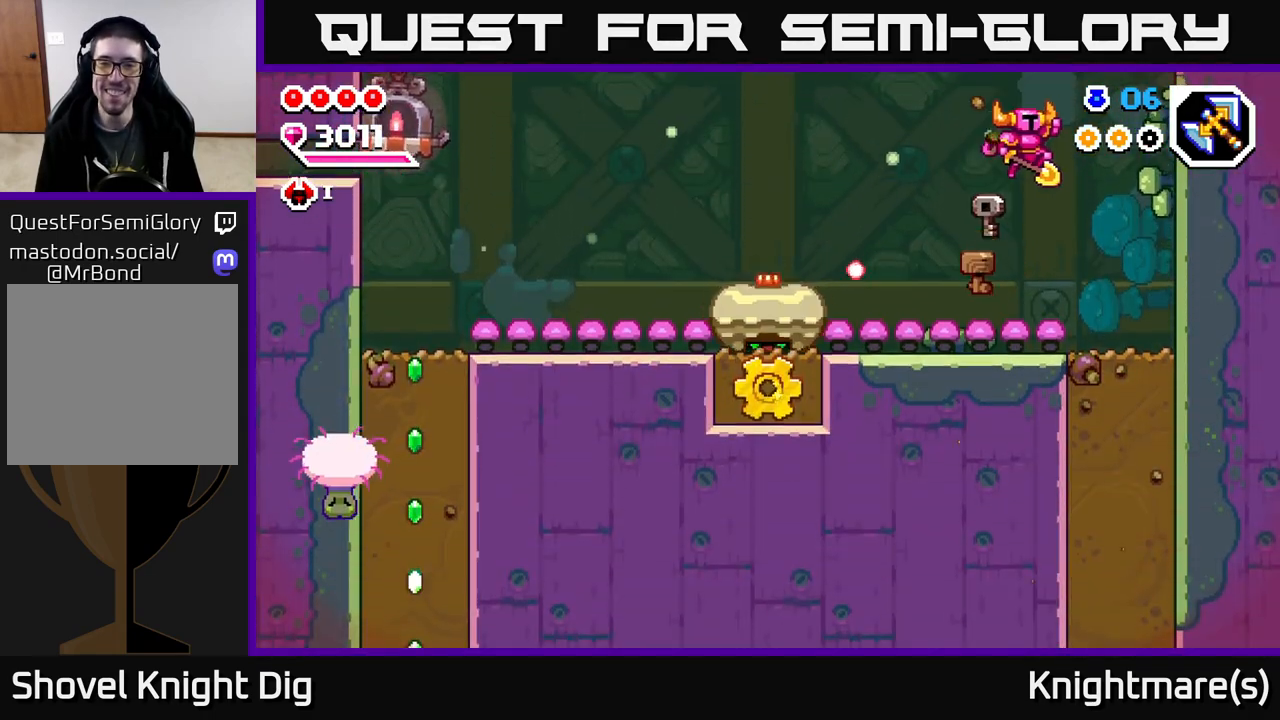
{"buttons": [], "left_stick": "down", "right_stick": "center", "events": [[217, "left_stick", "left"], [350, "left_stick", "down-right"], [417, "left_stick", "down"]]}
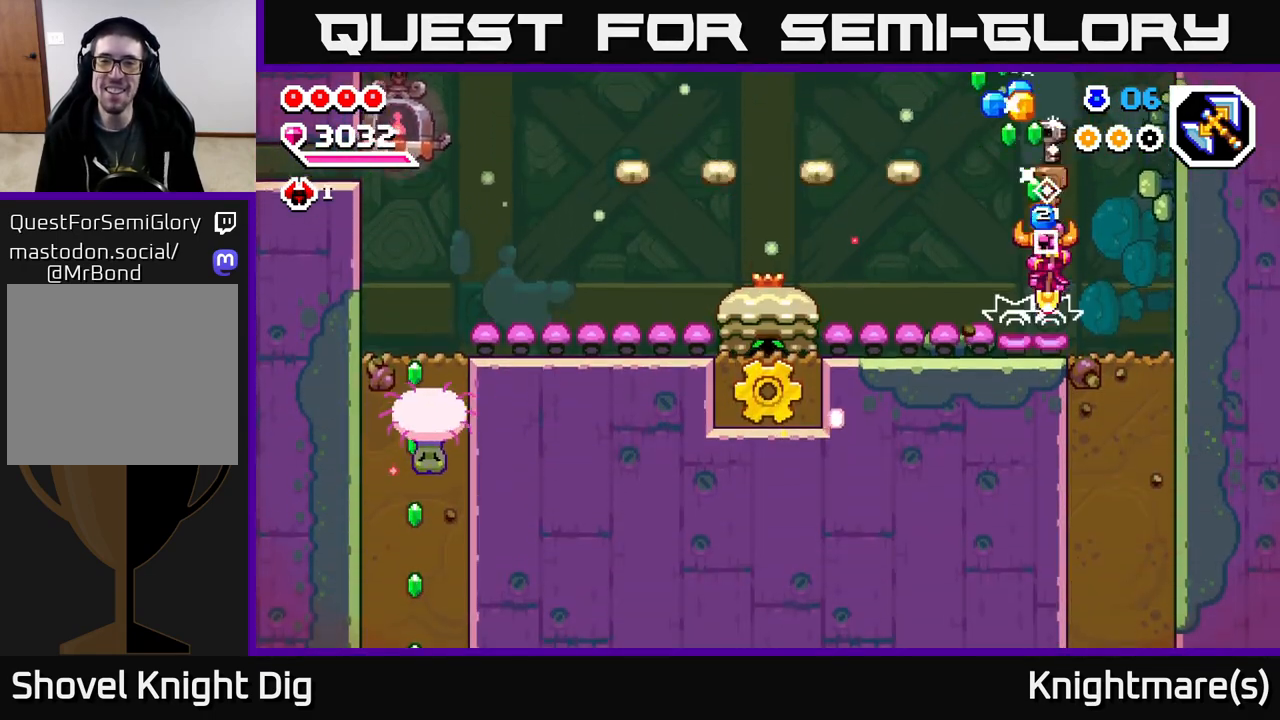
{"buttons": ["A"], "left_stick": "down-left", "right_stick": "center", "events": [[33, "A", "down"], [100, "left_stick", "down-right"], [233, "left_stick", "down-left"]]}
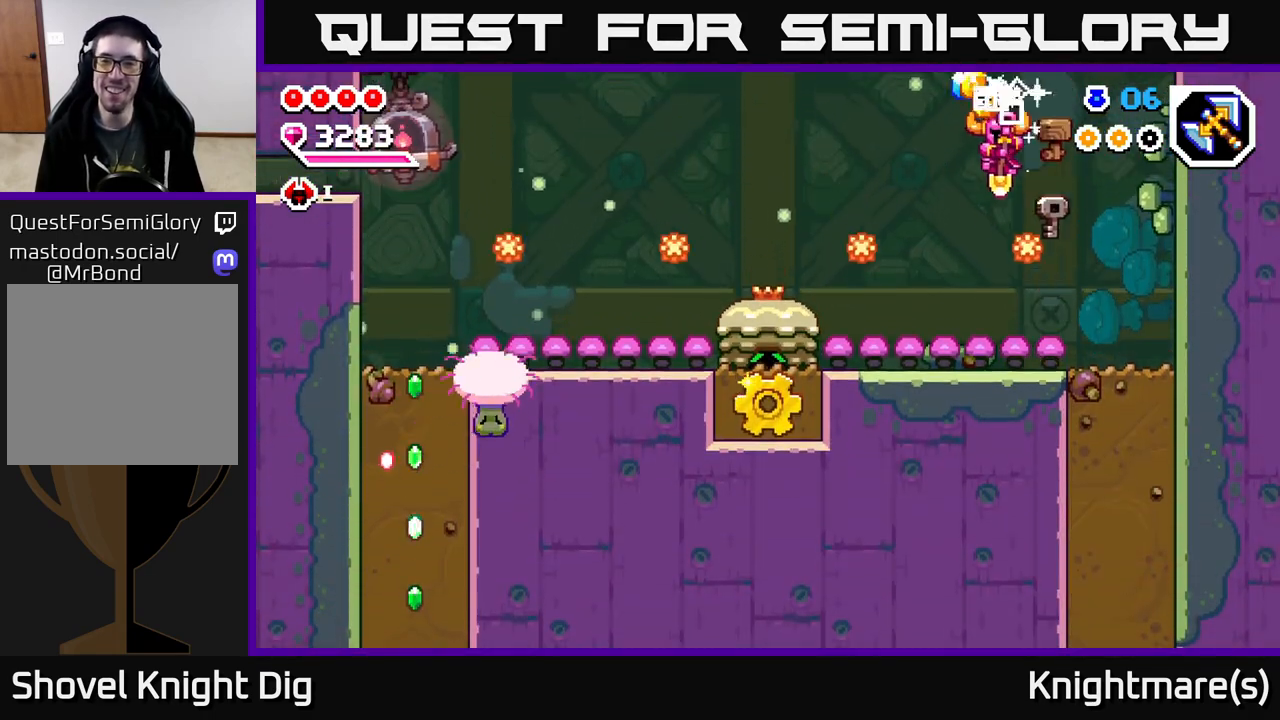
{"buttons": ["A"], "left_stick": "left", "right_stick": "center", "events": [[167, "left_stick", "down-right"], [283, "left_stick", "down-left"], [400, "left_stick", "left"]]}